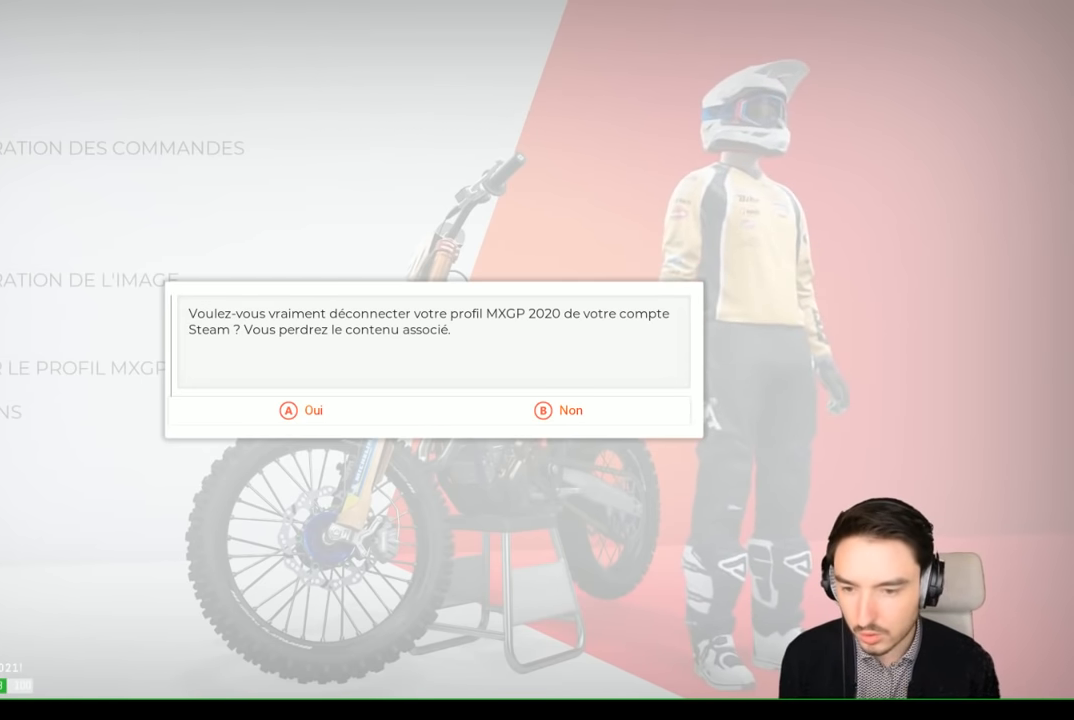
Gameplay with a controller (Xbox layout); each line is a JSON object with the inputs held at the frame after it. "events" lists button and stick changes between this image and that frame as [ms after this image, input, new state], when the widget could be followed in between. Not read: L3 R3.
{"buttons": [], "left_stick": "center", "right_stick": "center", "events": [[84, "A", "down"], [134, "A", "up"]]}
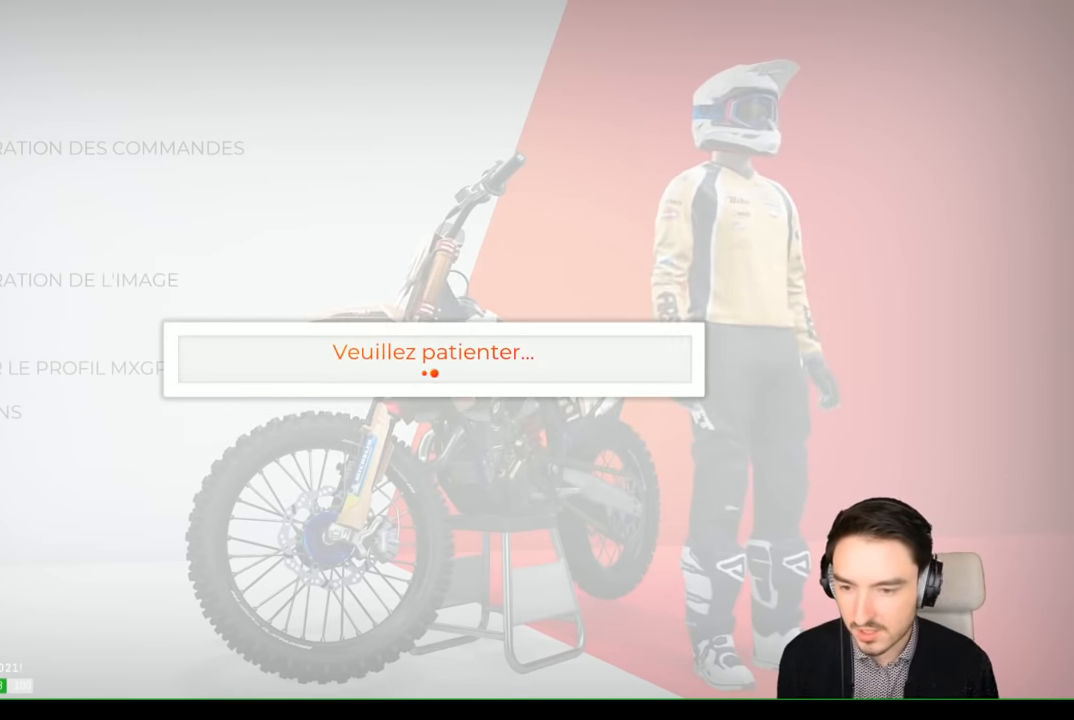
{"buttons": [], "left_stick": "center", "right_stick": "center", "events": []}
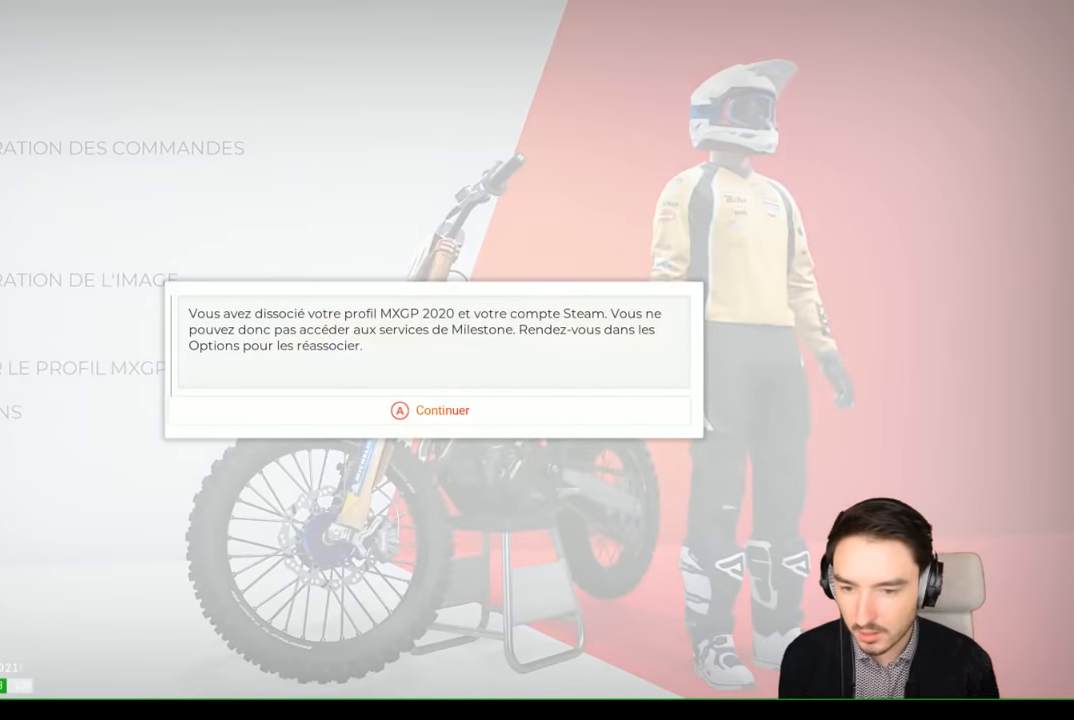
{"buttons": [], "left_stick": "center", "right_stick": "center", "events": []}
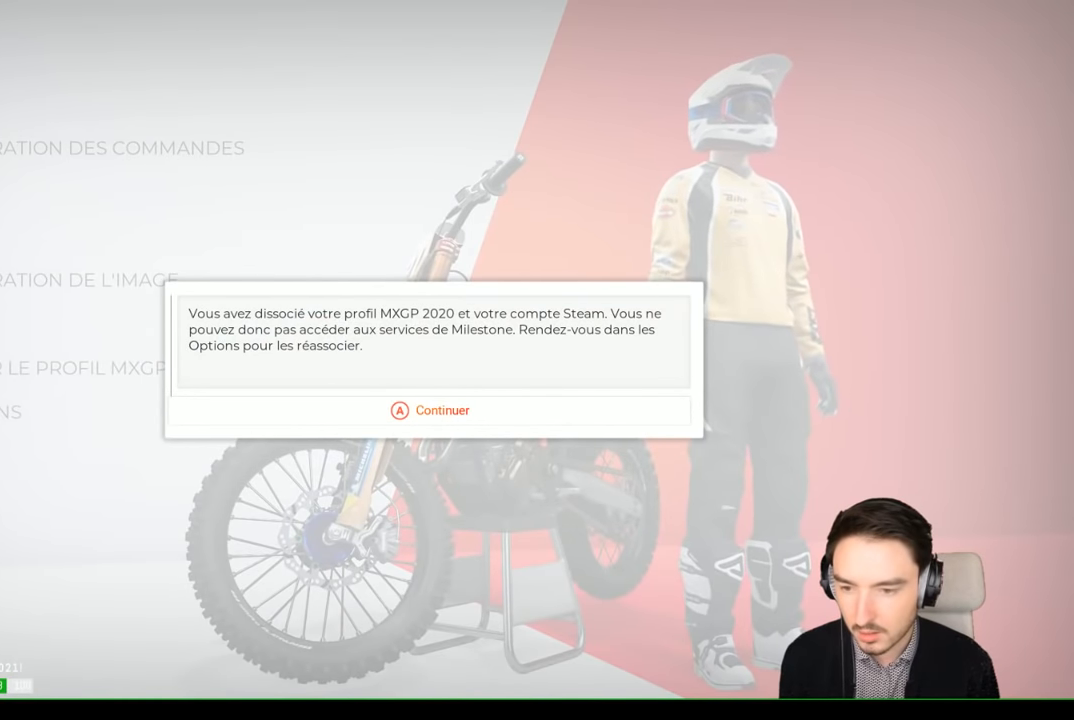
{"buttons": [], "left_stick": "center", "right_stick": "center", "events": []}
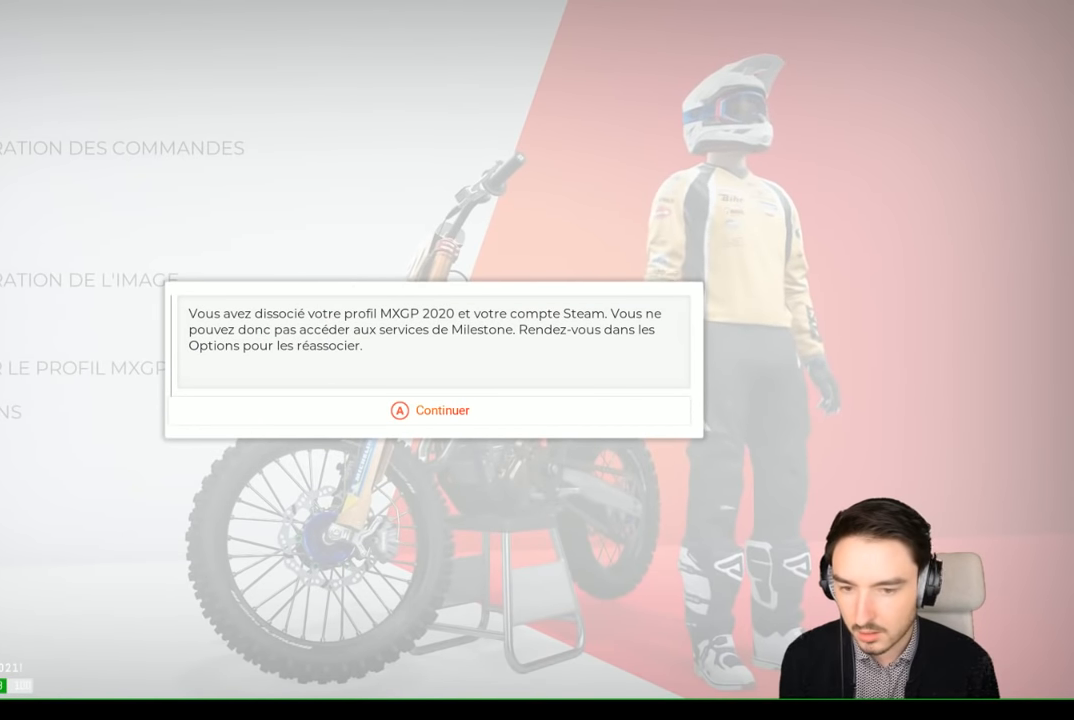
{"buttons": [], "left_stick": "center", "right_stick": "center", "events": []}
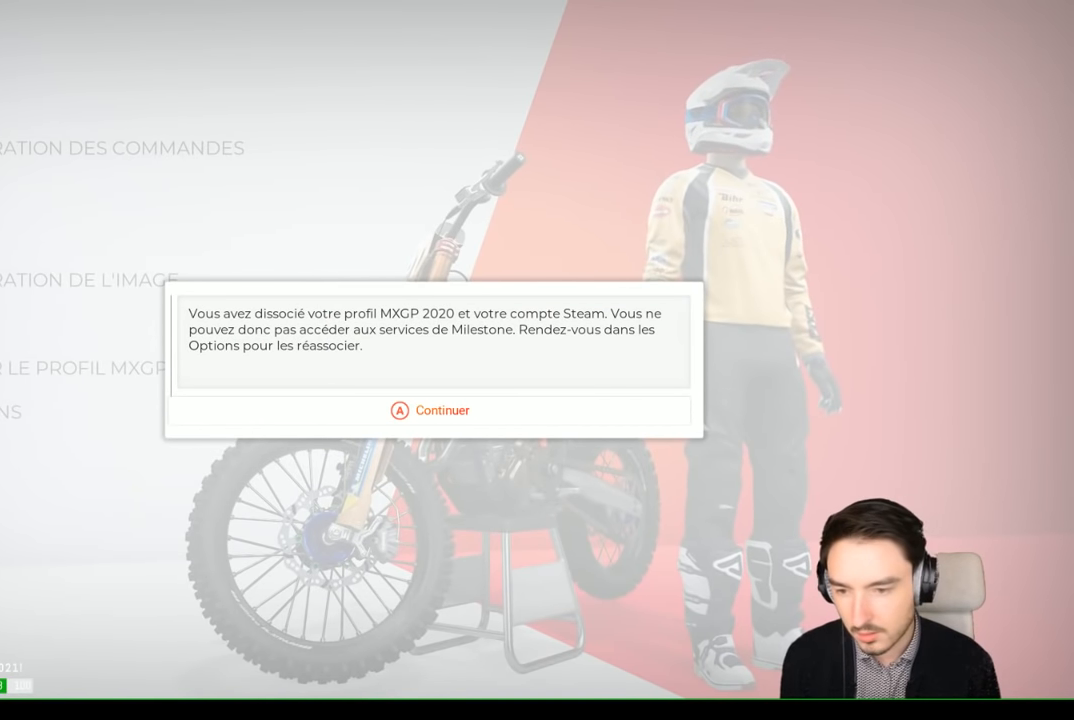
{"buttons": [], "left_stick": "center", "right_stick": "center", "events": []}
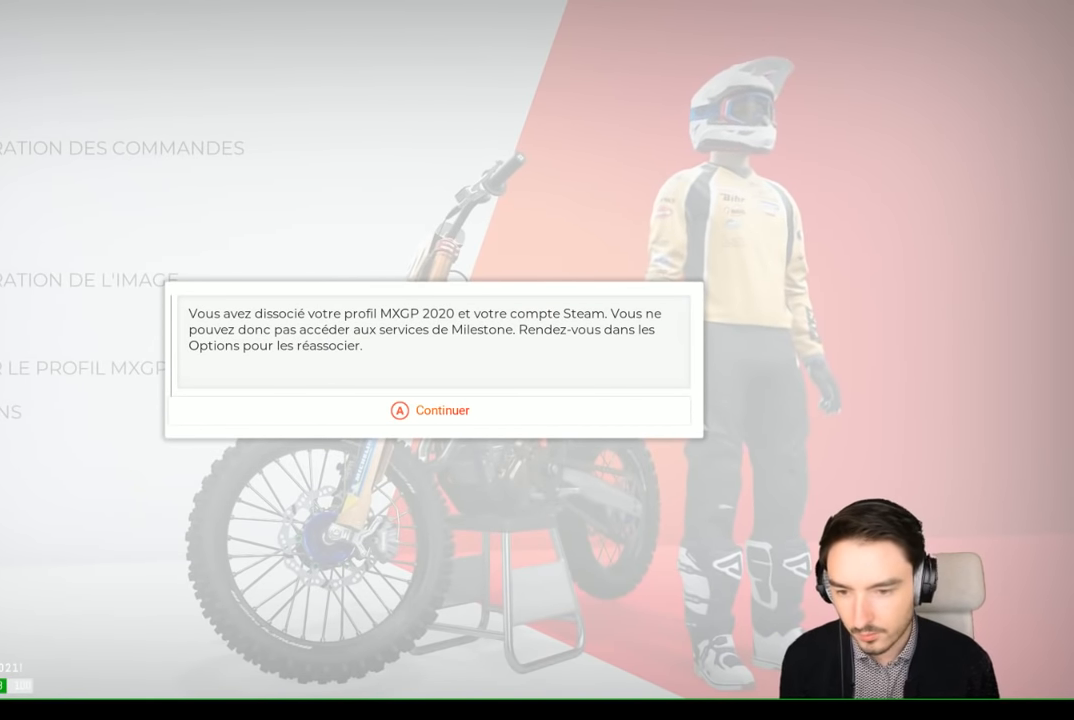
{"buttons": [], "left_stick": "center", "right_stick": "center", "events": []}
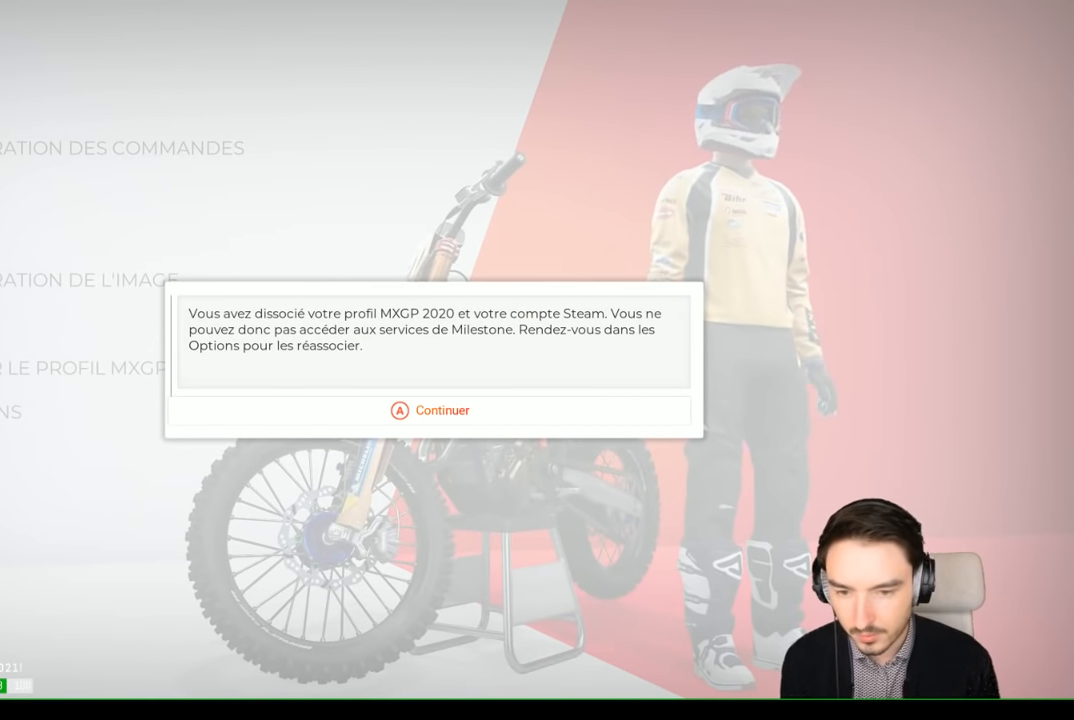
{"buttons": ["A"], "left_stick": "center", "right_stick": "center", "events": [[434, "A", "down"]]}
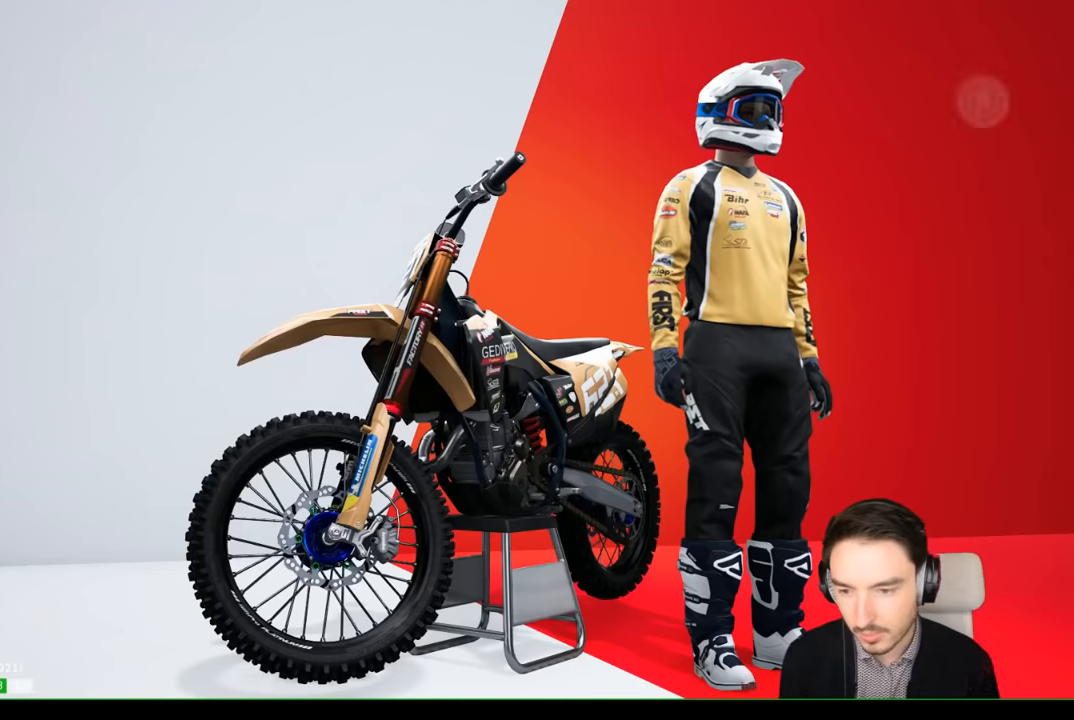
{"buttons": [], "left_stick": "center", "right_stick": "center", "events": [[17, "A", "up"]]}
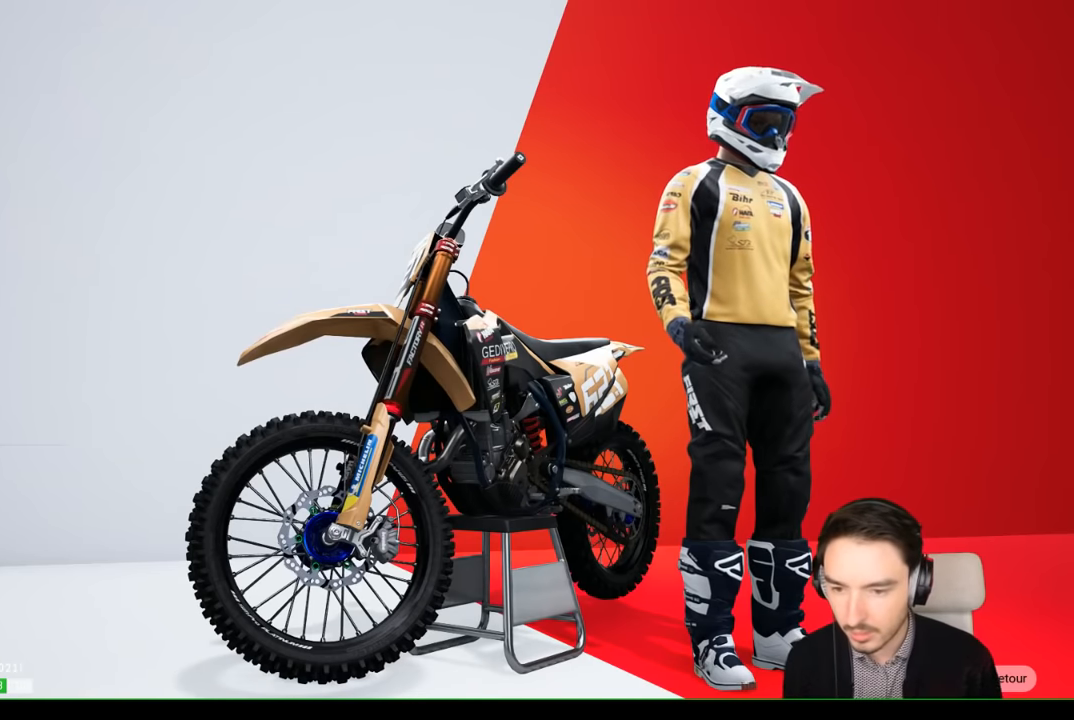
{"buttons": [], "left_stick": "center", "right_stick": "center", "events": []}
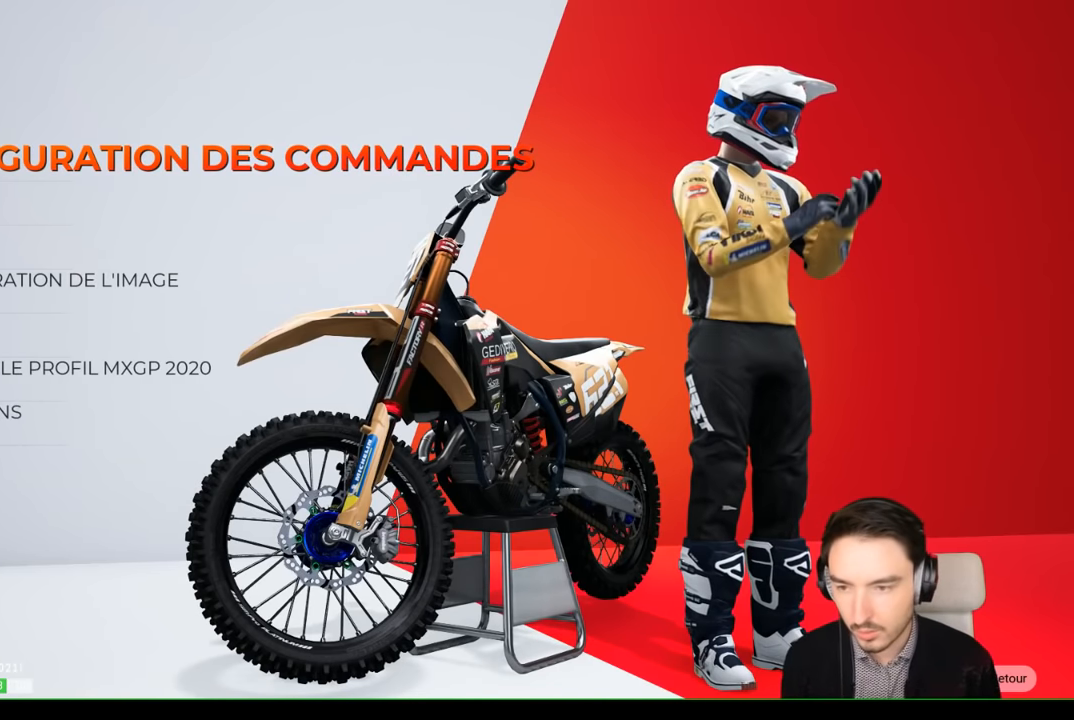
{"buttons": [], "left_stick": "center", "right_stick": "center", "events": []}
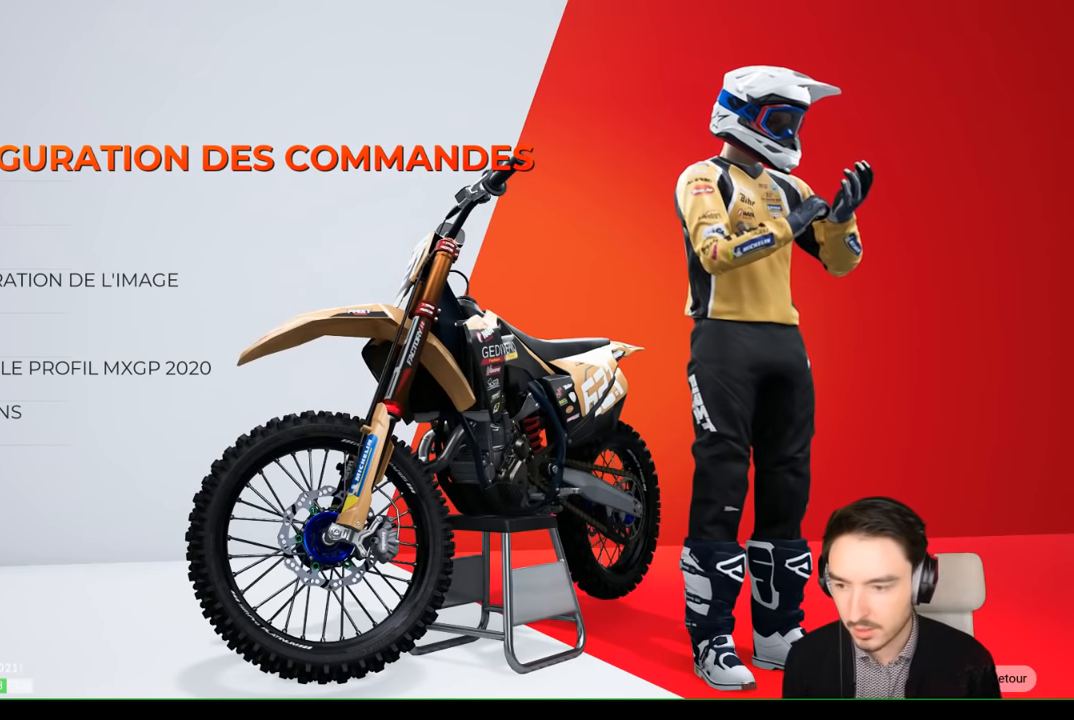
{"buttons": [], "left_stick": "center", "right_stick": "center", "events": []}
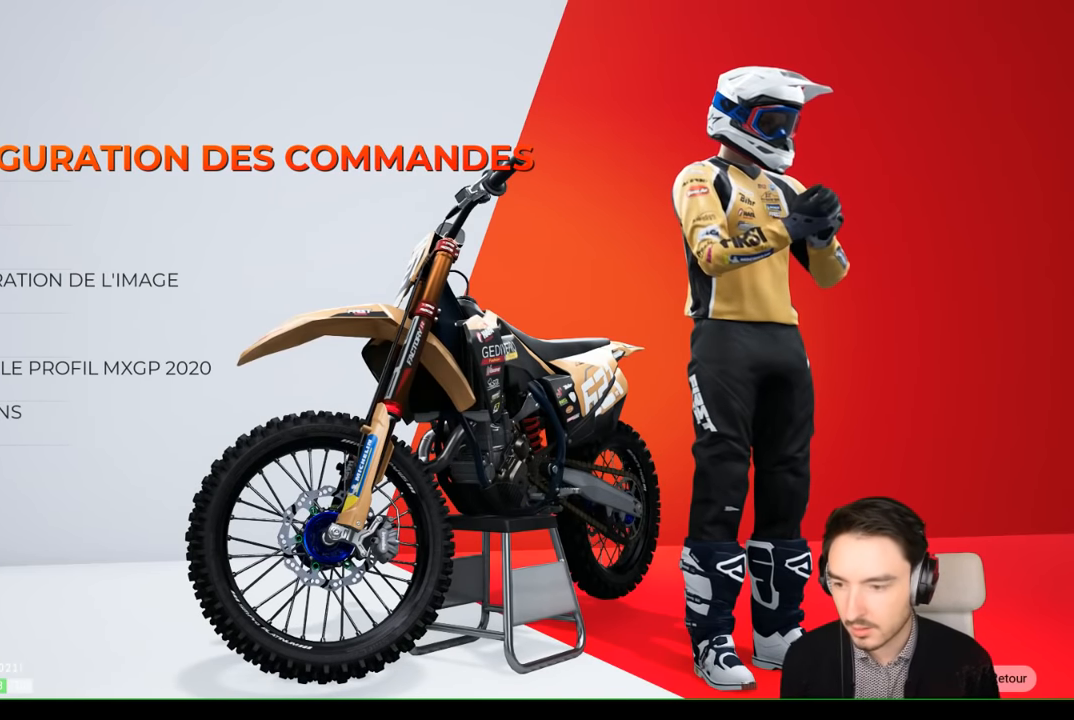
{"buttons": [], "left_stick": "center", "right_stick": "center", "events": [[417, "B", "down"], [500, "B", "up"]]}
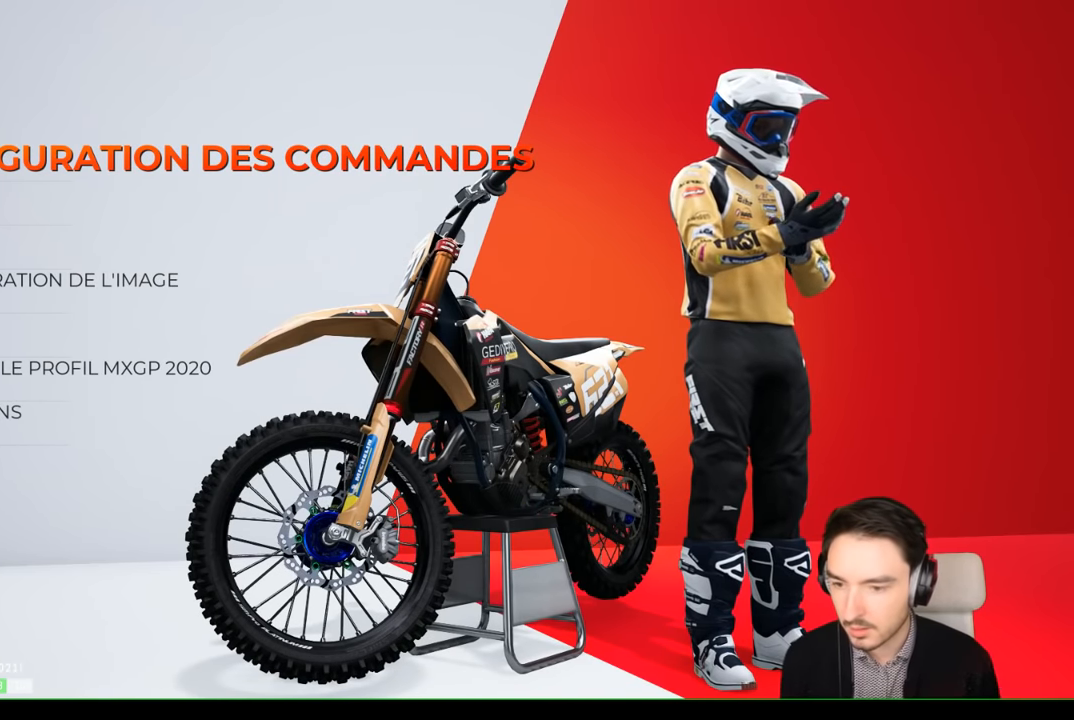
{"buttons": [], "left_stick": "center", "right_stick": "center", "events": []}
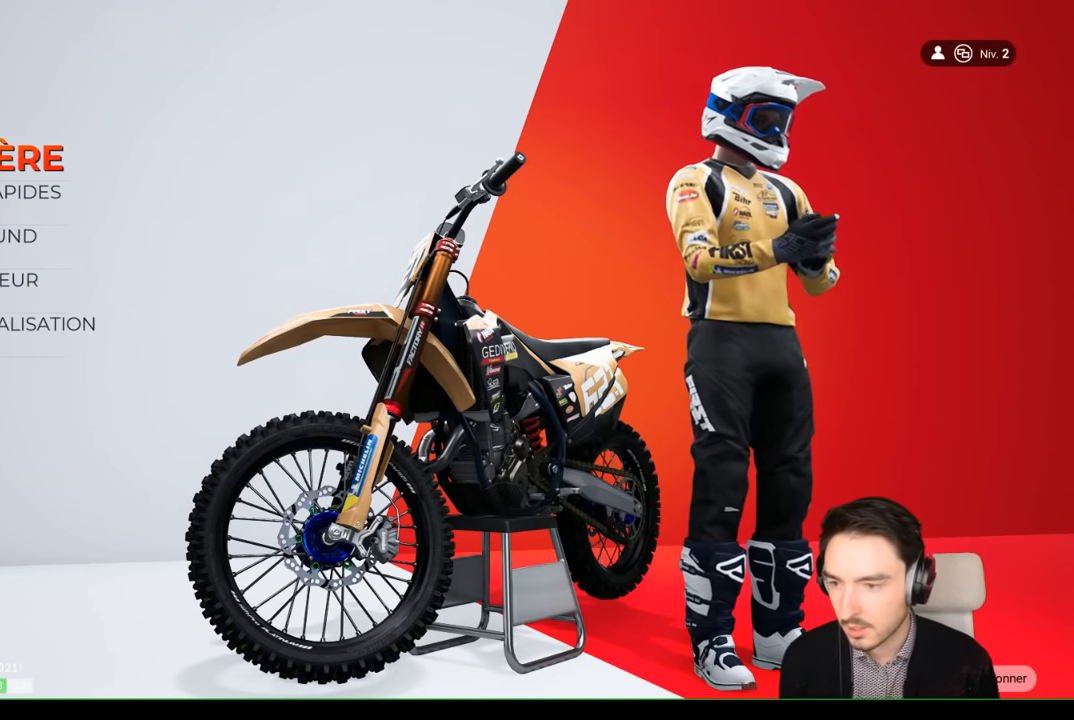
{"buttons": [], "left_stick": "center", "right_stick": "center", "events": [[134, "A", "down"], [234, "A", "up"]]}